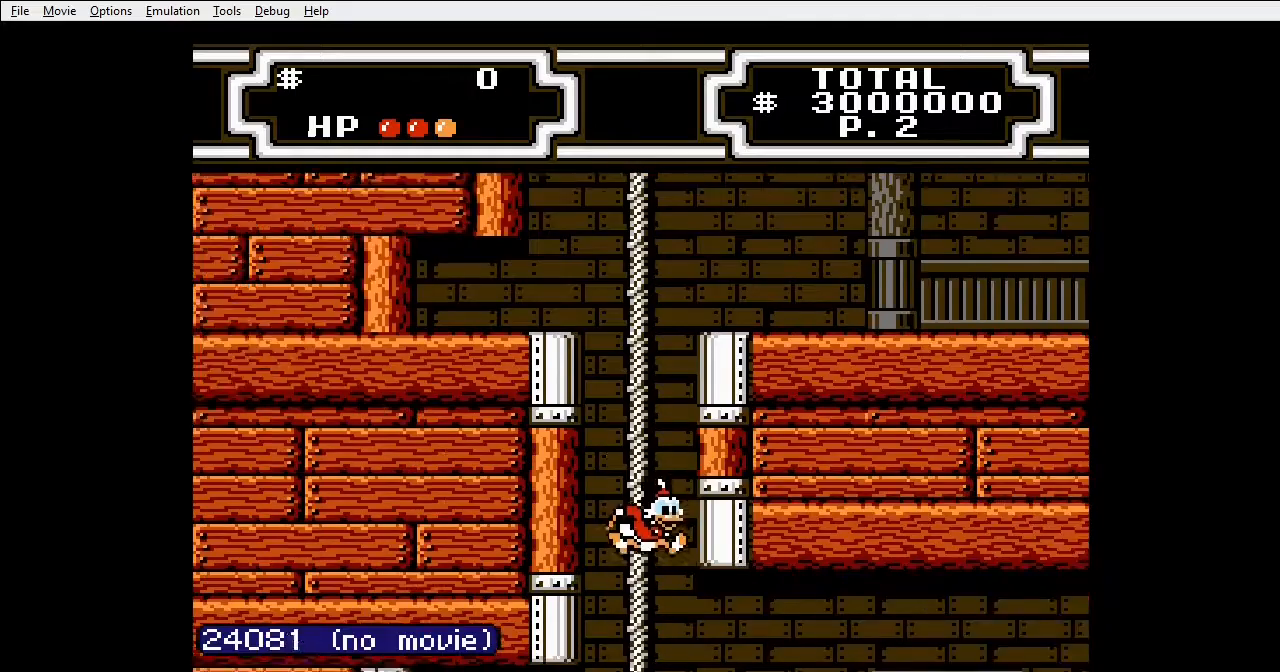
Gameplay with a controller (Nintendo layout); each line is a JSON object with the inputs held at the frame after it. "events" lists button and stick changes between this image and that frame as [ms after this image, input, new state], when the widget could be followed in between. Not read: L3 R3 START.
{"buttons": []}
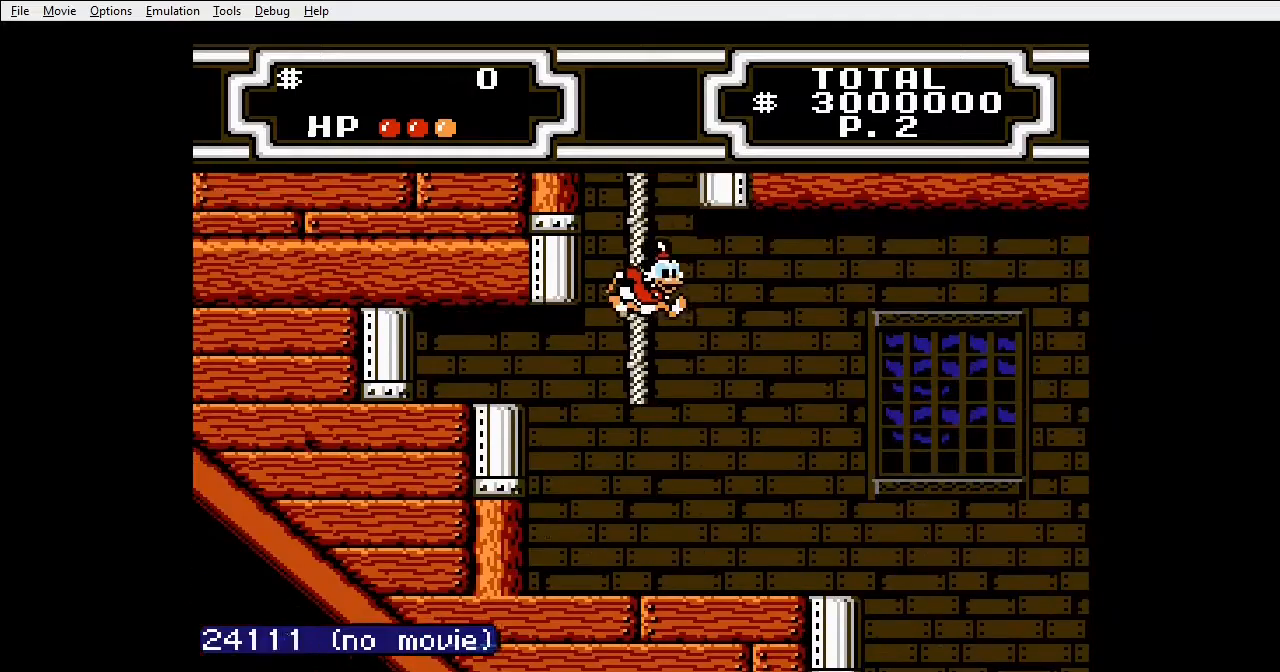
{"buttons": ["DPAD_RIGHT"], "events": [[300, "DPAD_RIGHT", "down"]]}
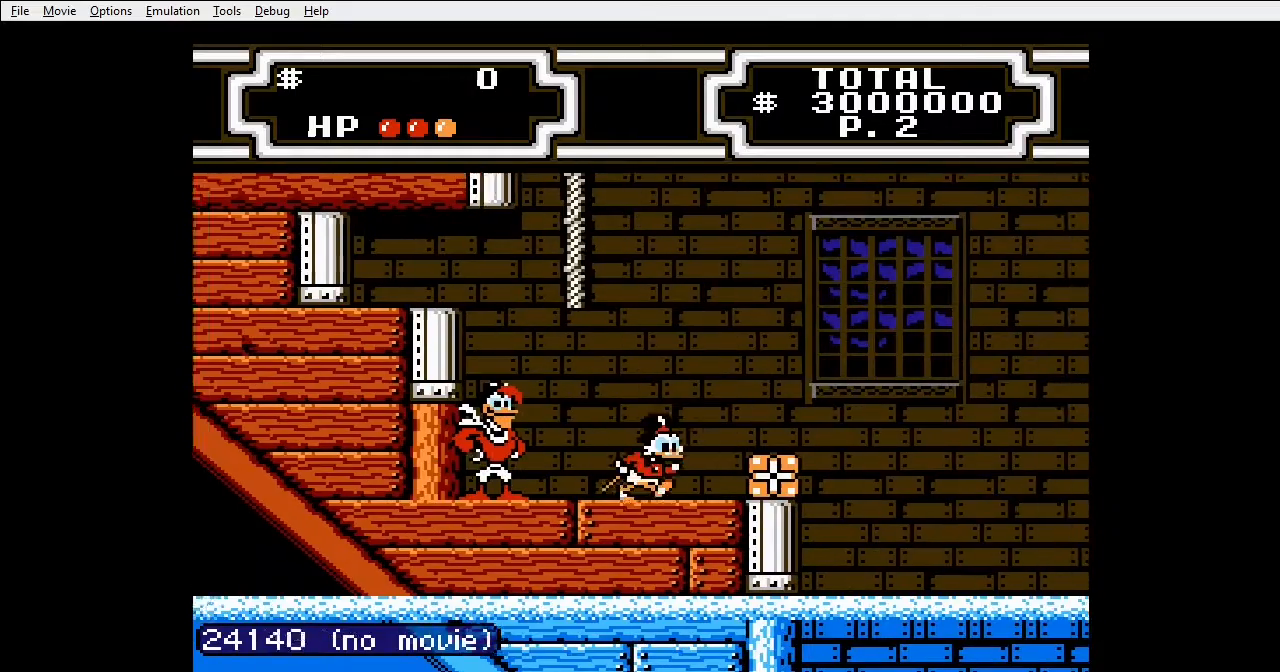
{"buttons": ["B", "DPAD_RIGHT"], "events": [[300, "B", "down"], [400, "B", "up"], [467, "B", "down"]]}
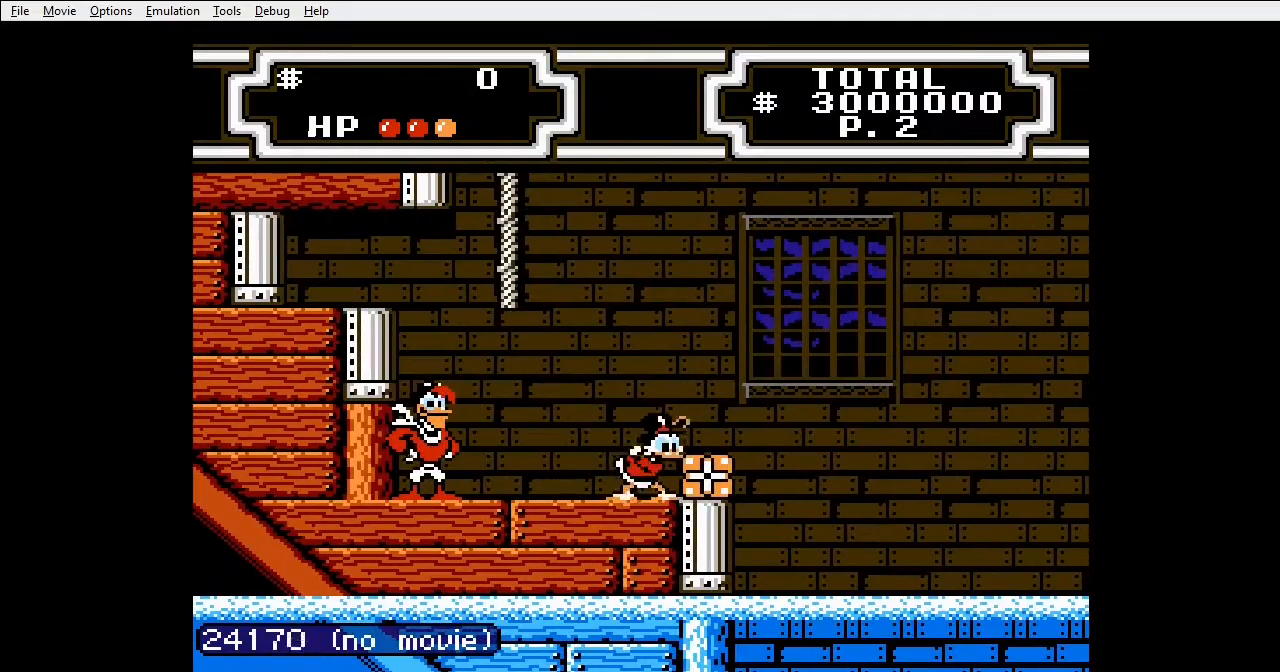
{"buttons": ["DPAD_RIGHT"], "events": [[33, "B", "up"], [133, "B", "down"], [200, "B", "up"]]}
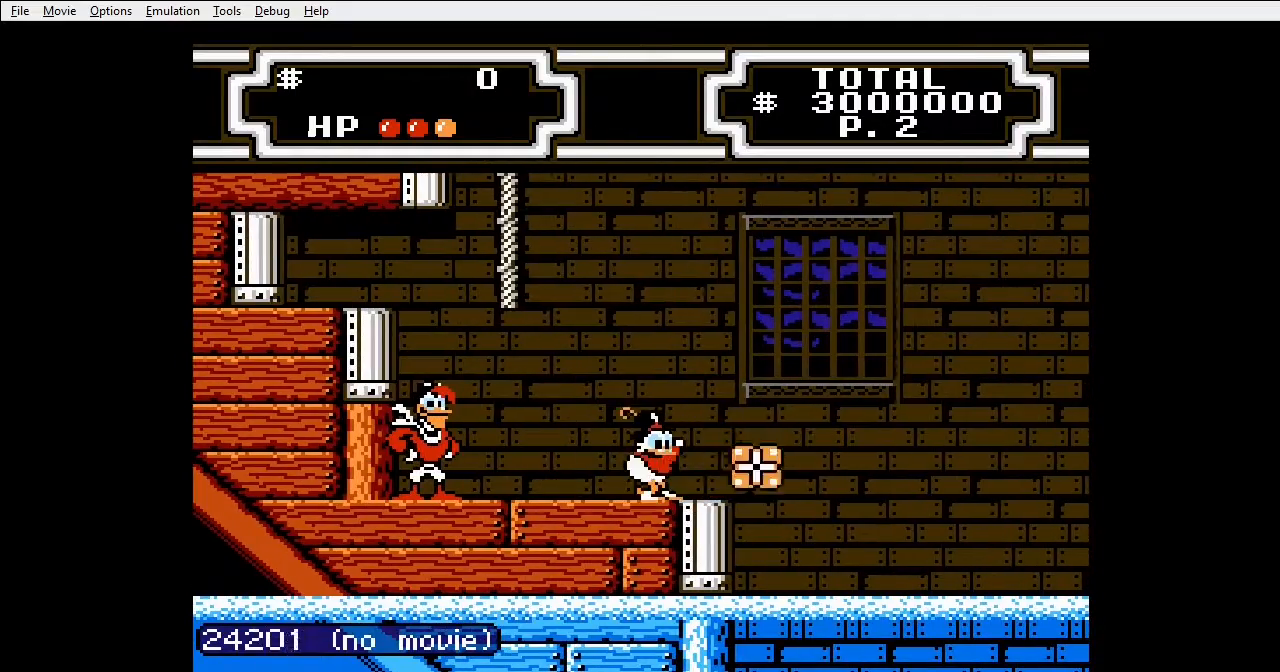
{"buttons": ["DPAD_RIGHT"], "events": []}
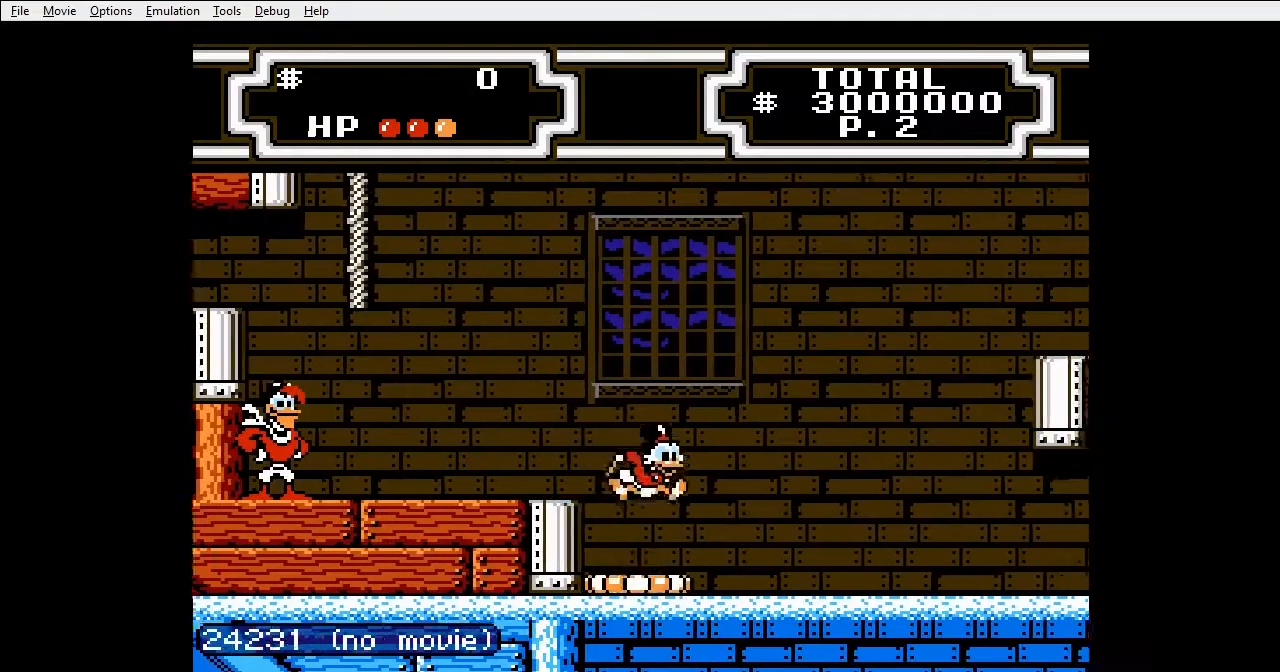
{"buttons": ["B", "DPAD_LEFT"], "events": [[33, "DPAD_RIGHT", "up"], [133, "DPAD_LEFT", "down"], [267, "B", "down"], [367, "B", "up"], [467, "B", "down"]]}
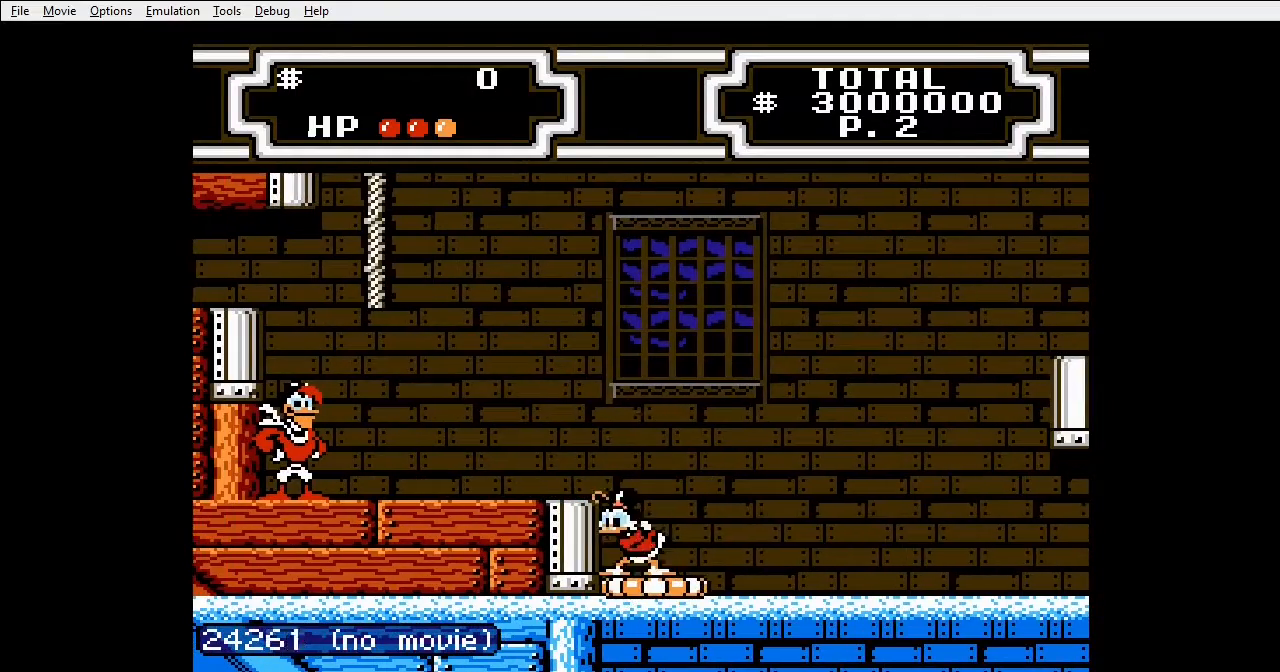
{"buttons": []}
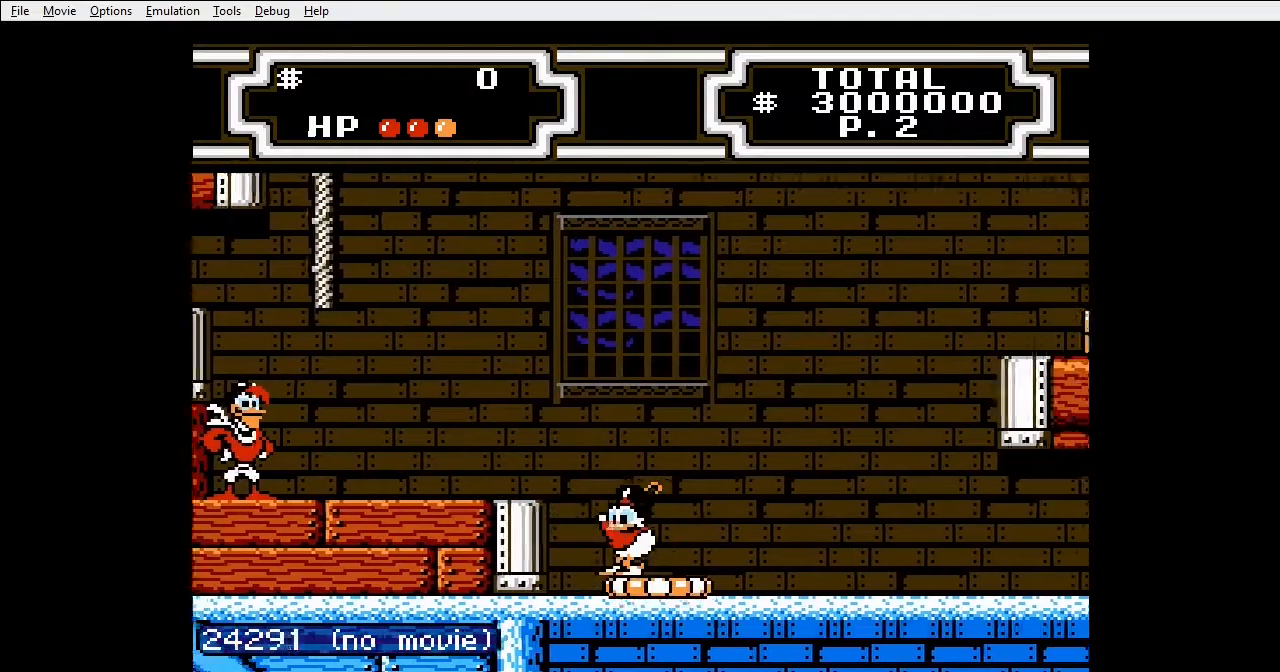
{"buttons": ["A", "B", "DPAD_RIGHT"], "events": [[33, "DPAD_RIGHT", "down"], [100, "A", "down"], [167, "DPAD_RIGHT", "up"], [267, "B", "down"], [267, "DPAD_RIGHT", "down"]]}